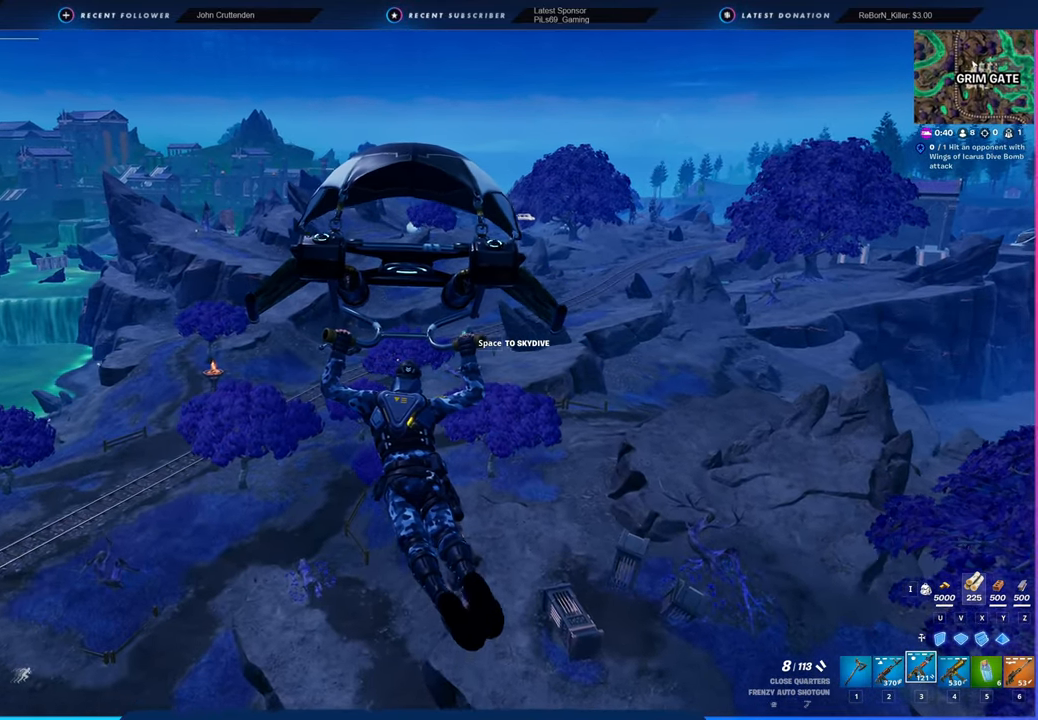
Gameplay with keyboard and mouse; each line is a JSON object with the keys and mouse buttons held at the frame after it. "events" lists presses ("down") and releases ("up") of "1", "2", "3", "4", "5", "6", "a", "alt", "c", "caps_lock", "ctrl", "d", "e", "f", "g", "n", "p", "q", "r", "s", "shift", "space", "t", "tab", "u", "v", "w", "x", "y", "z", "mouse_left", "mouse_wheel" and "mouse_right" between this image and that frame as [ms after this image, input, new state], when the widget could be followed in between. "mouse_left", "mouse_wheel", "mouse_right" = the "left", "wheel", "right" buttons of the "mouse" list. No other keys are recorded. "wheel" means that the mouse wheel is clicked or scrolled. "mouse_move" is the direction in which the mouse moves at that frame (one of eight, or "still"), when it could be read.
{"keys": ["w"], "mouse": [], "mouse_move": "still", "events": [[66, "w", "down"]]}
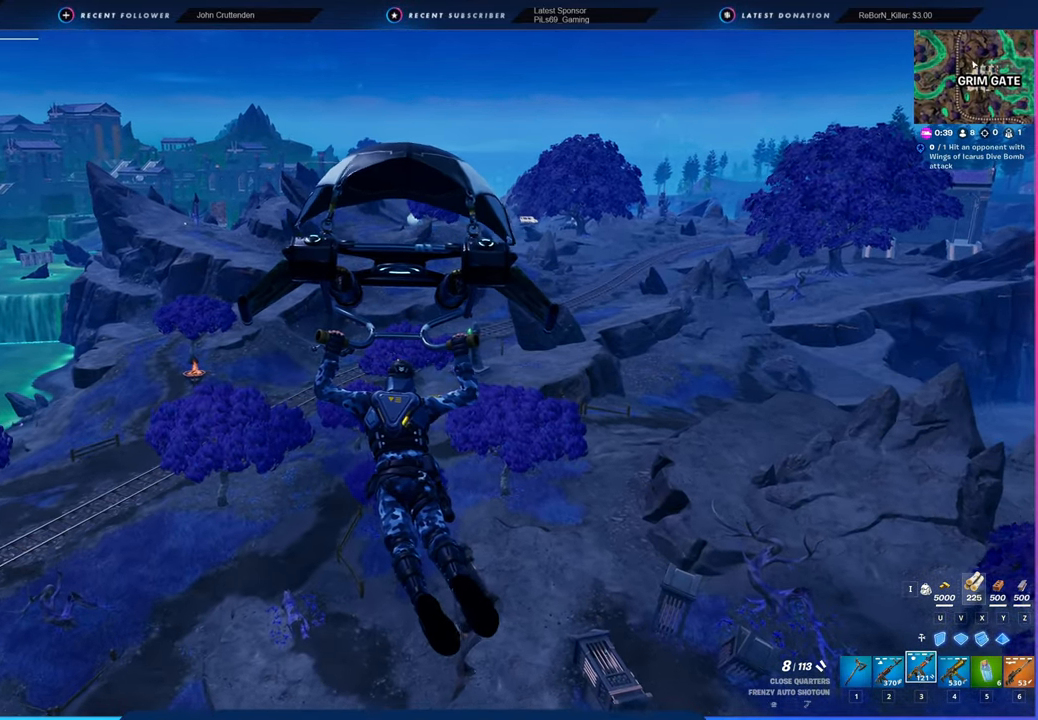
{"keys": ["w"], "mouse": [], "mouse_move": "still", "events": []}
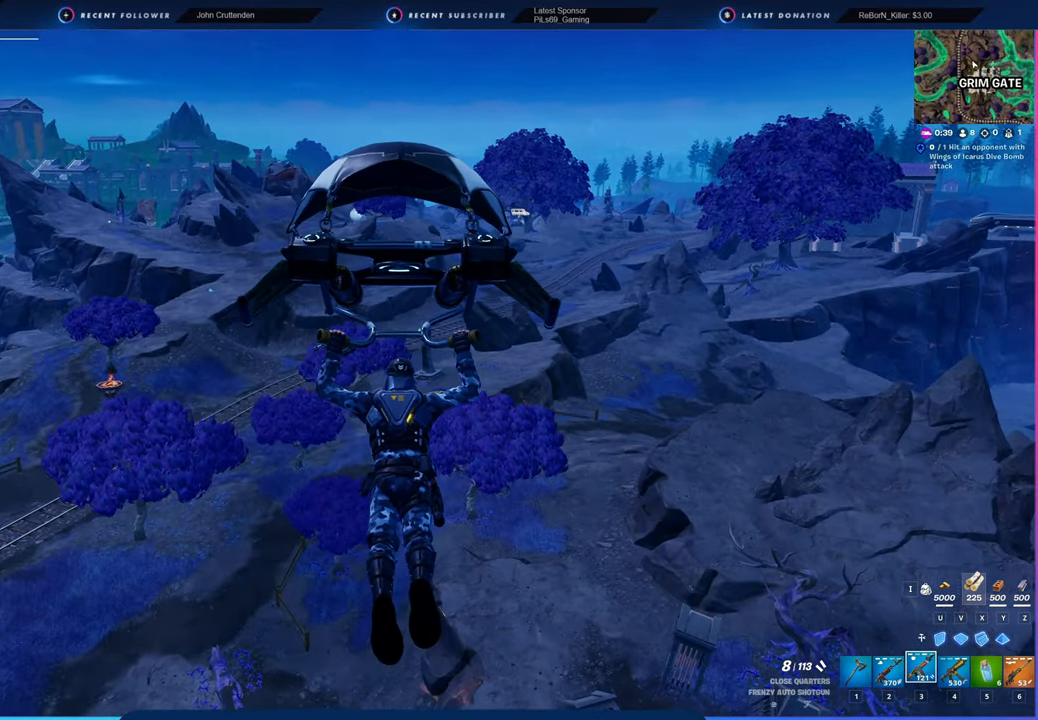
{"keys": ["w"], "mouse": [], "mouse_move": "still", "events": []}
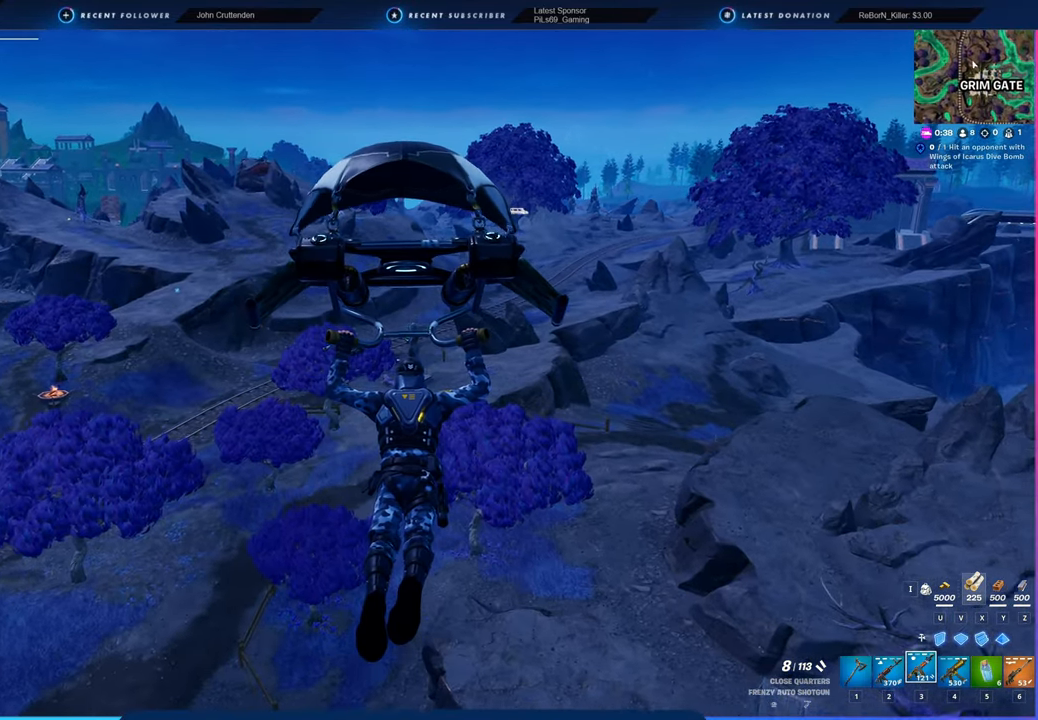
{"keys": ["w"], "mouse": [], "mouse_move": "still", "events": []}
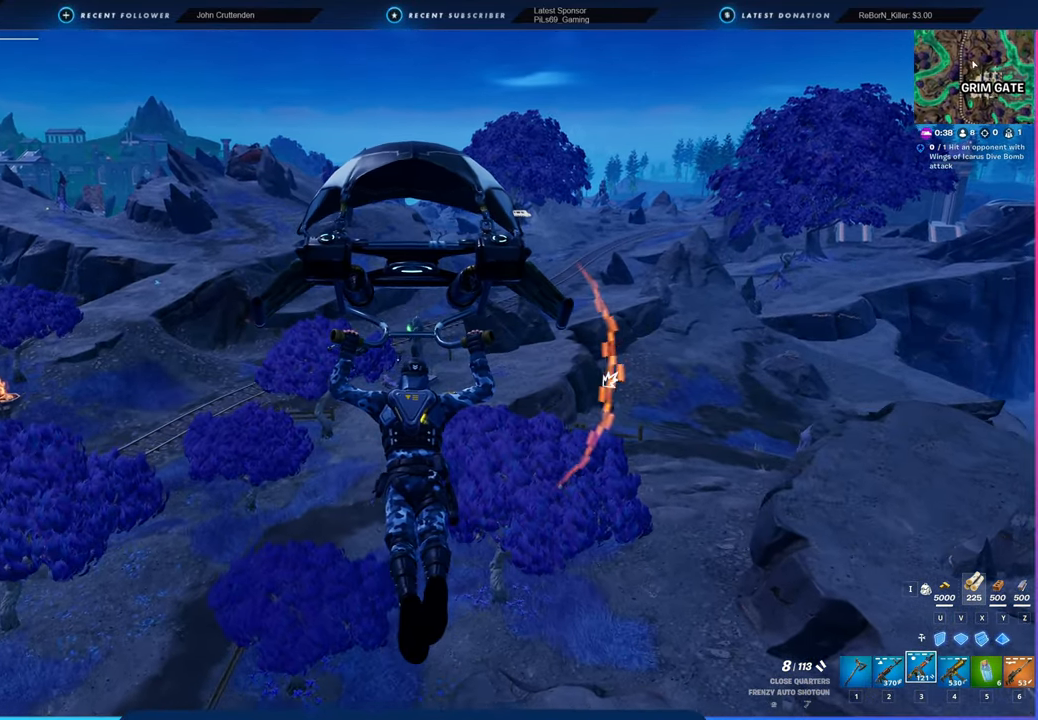
{"keys": ["w"], "mouse": [], "mouse_move": "still", "events": []}
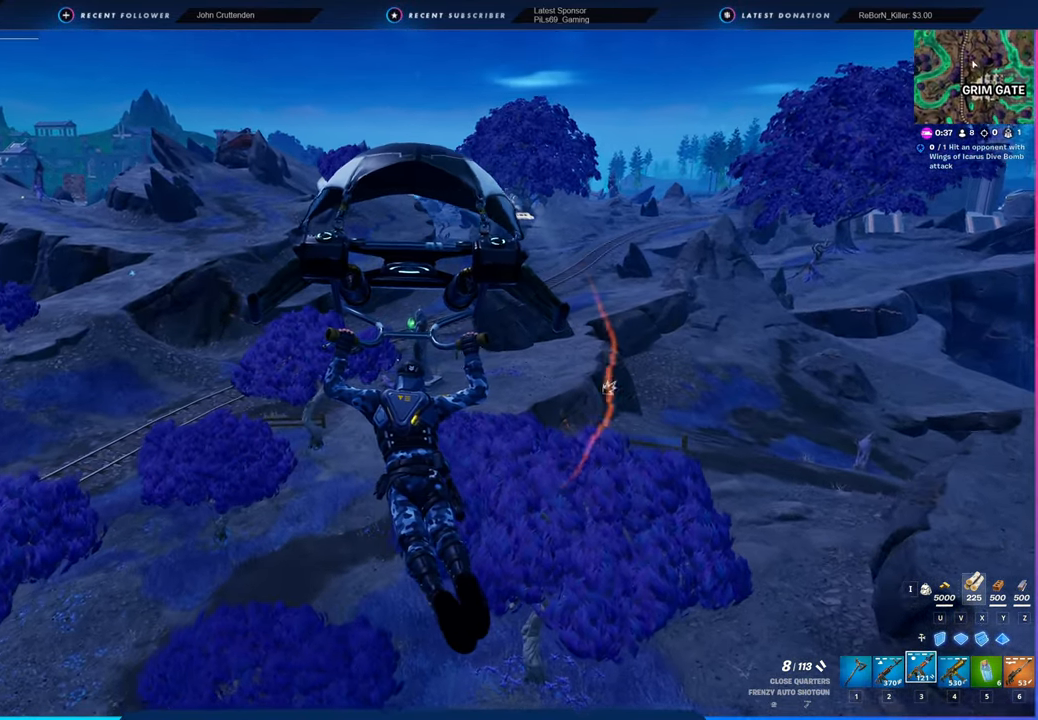
{"keys": ["w"], "mouse": [], "mouse_move": "still", "events": []}
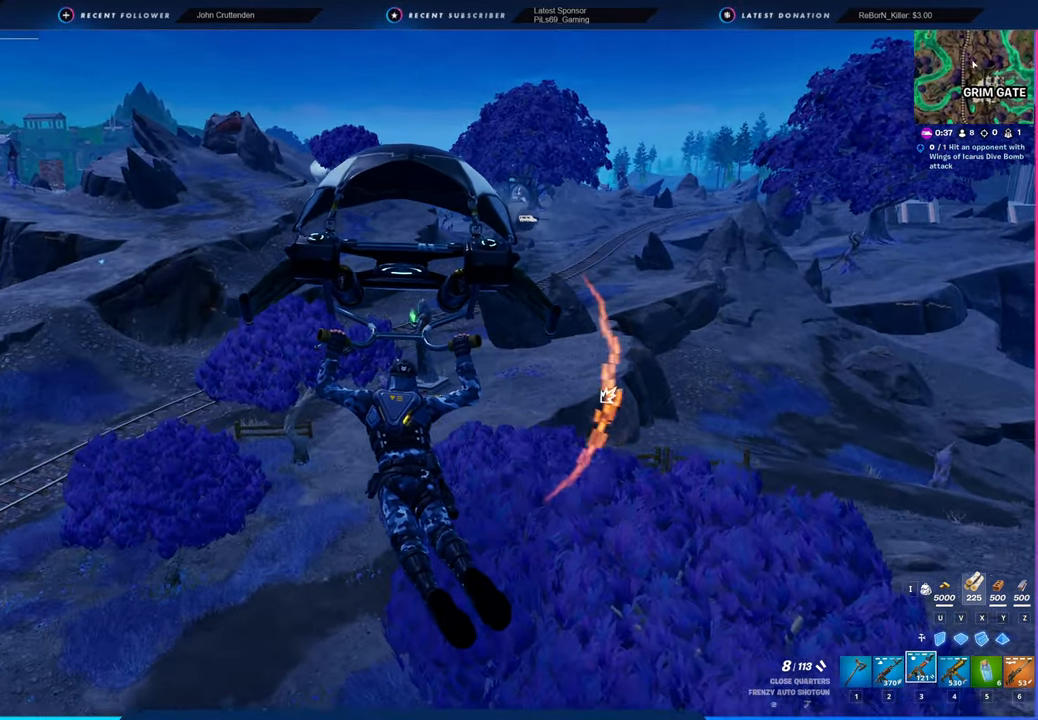
{"keys": ["w"], "mouse": [], "mouse_move": "still", "events": []}
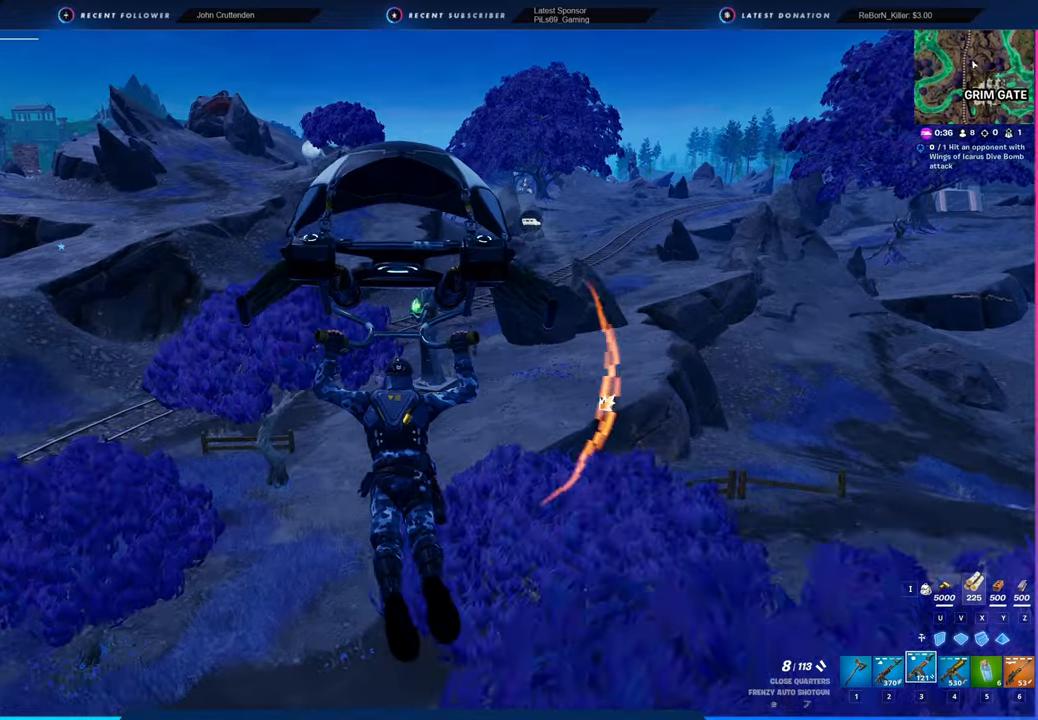
{"keys": ["w"], "mouse": [], "mouse_move": "still", "events": []}
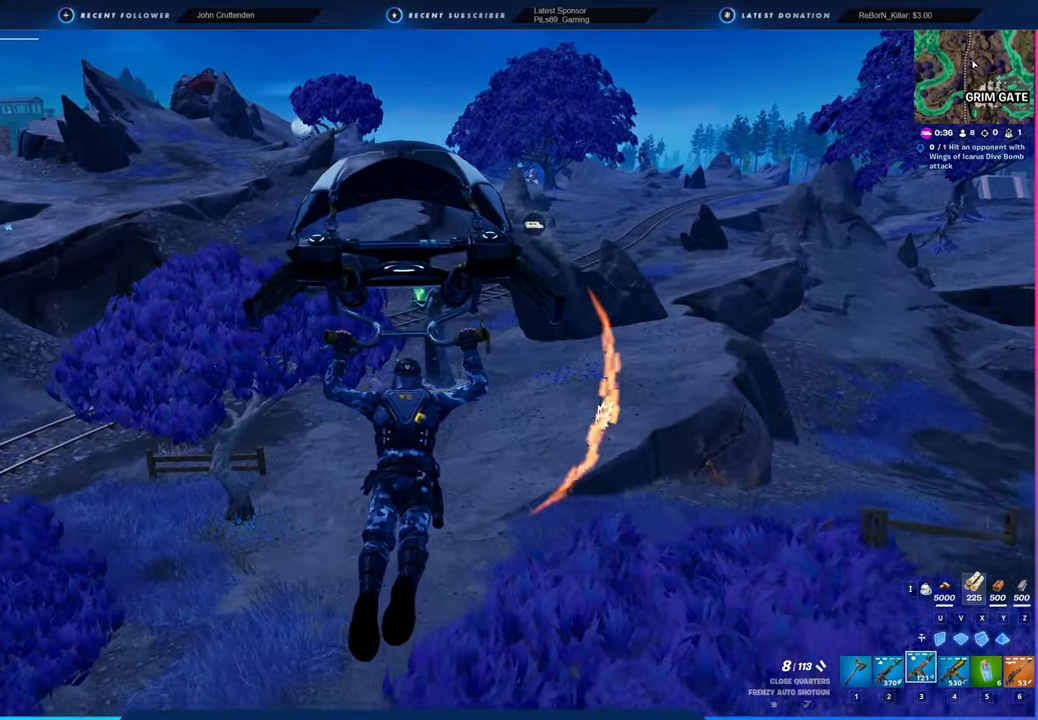
{"keys": ["w"], "mouse": [], "mouse_move": "still", "events": []}
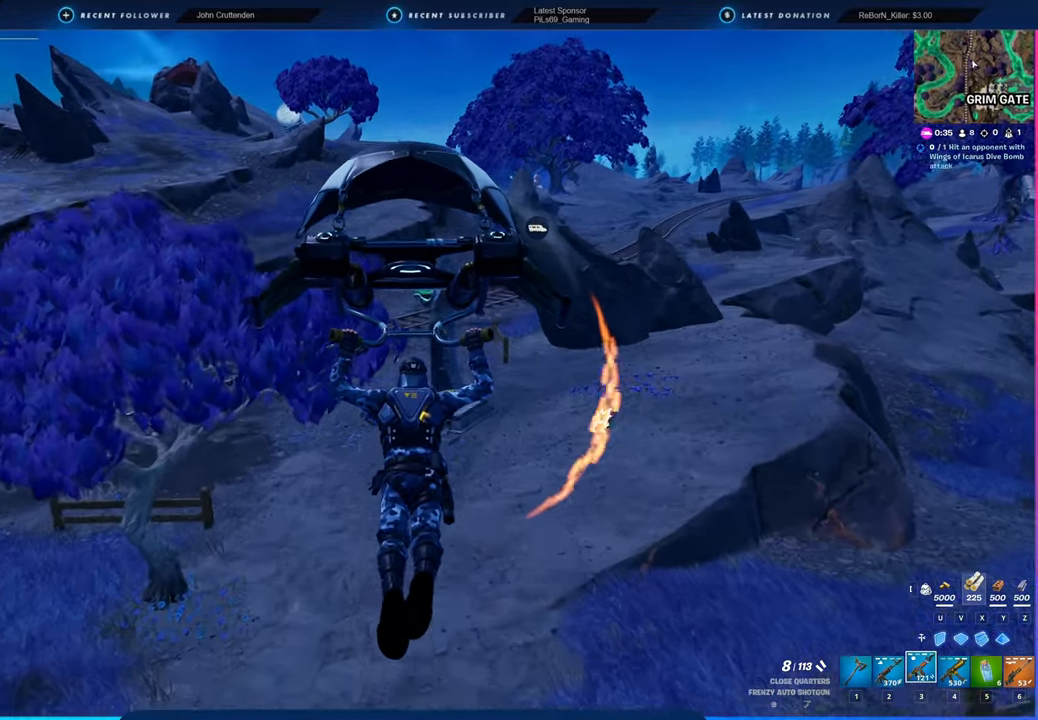
{"keys": ["w"], "mouse": [], "mouse_move": "still", "events": []}
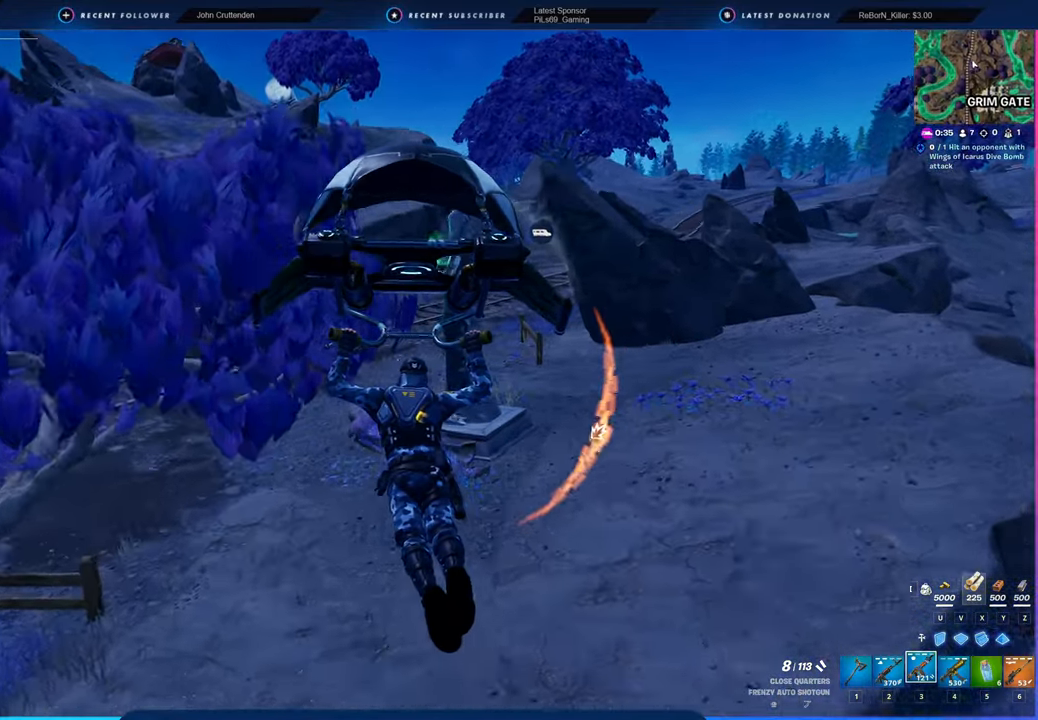
{"keys": ["w"], "mouse": [], "mouse_move": "still", "events": [[16, "a", "down"], [183, "a", "up"]]}
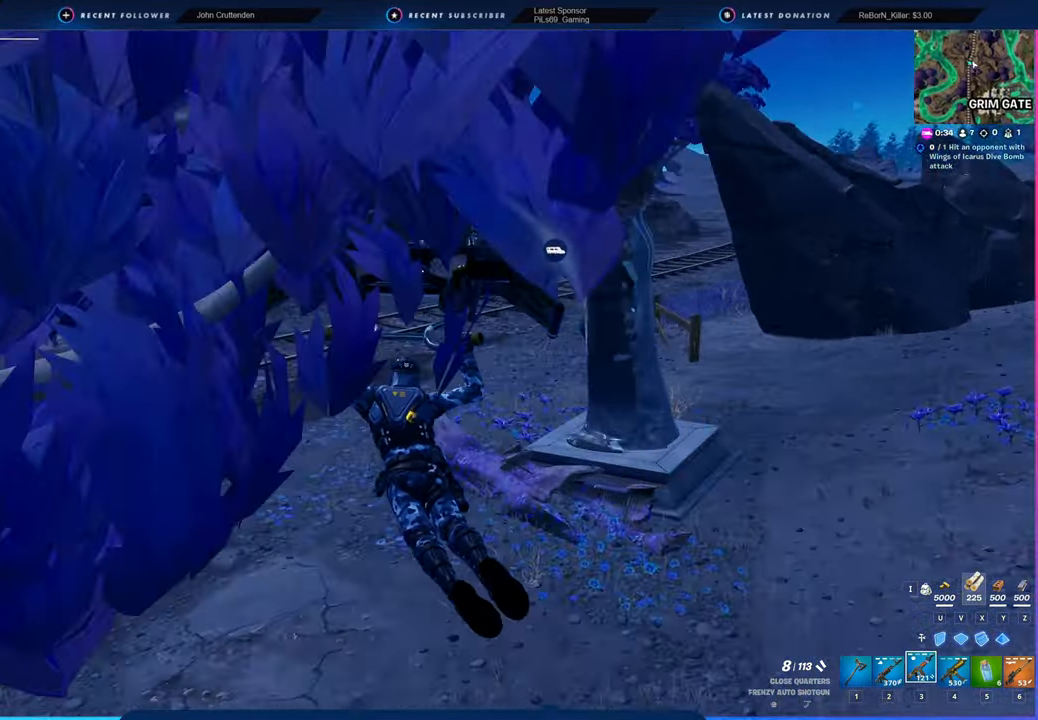
{"keys": ["w"], "mouse": [], "mouse_move": "still", "events": []}
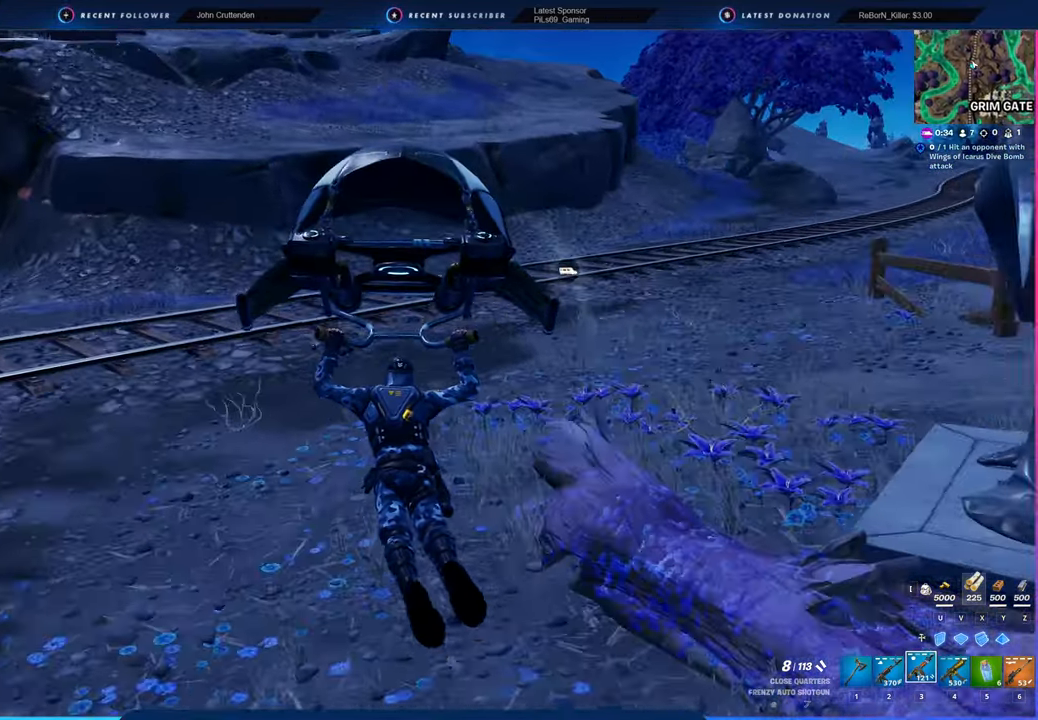
{"keys": ["space", "w"], "mouse": [], "mouse_move": "right", "events": [[400, "space", "down"]]}
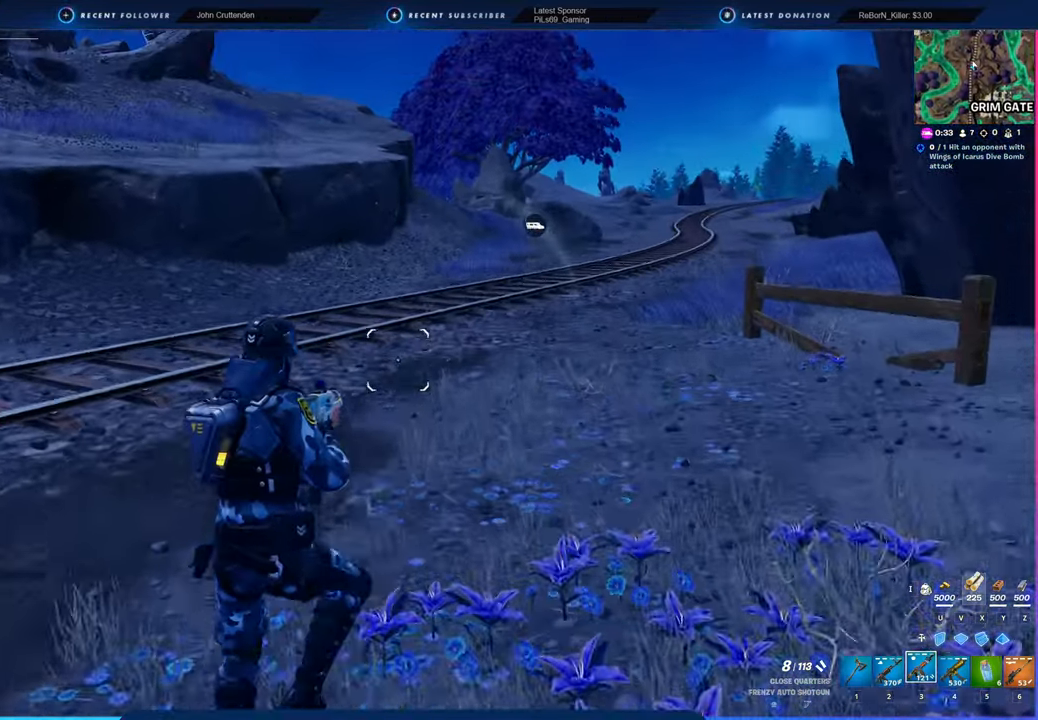
{"keys": ["w"], "mouse": [], "mouse_move": "right", "events": [[33, "space", "up"]]}
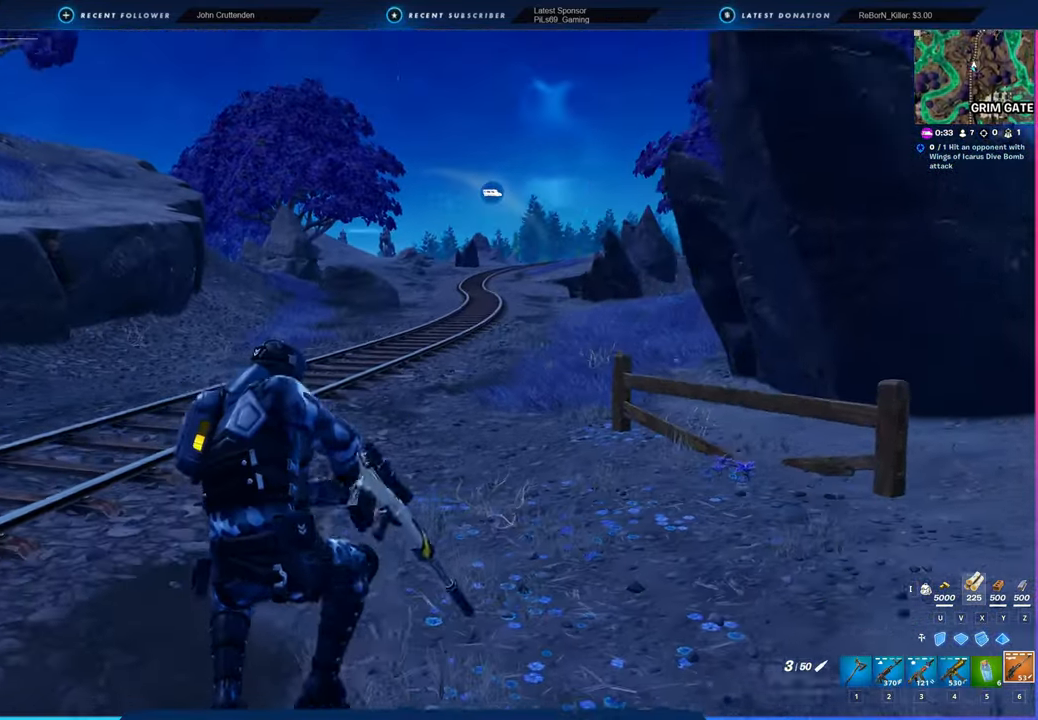
{"keys": ["d", "w"], "mouse": [], "mouse_move": "still", "events": [[333, "shift", "down"], [466, "d", "down"], [466, "shift", "up"]]}
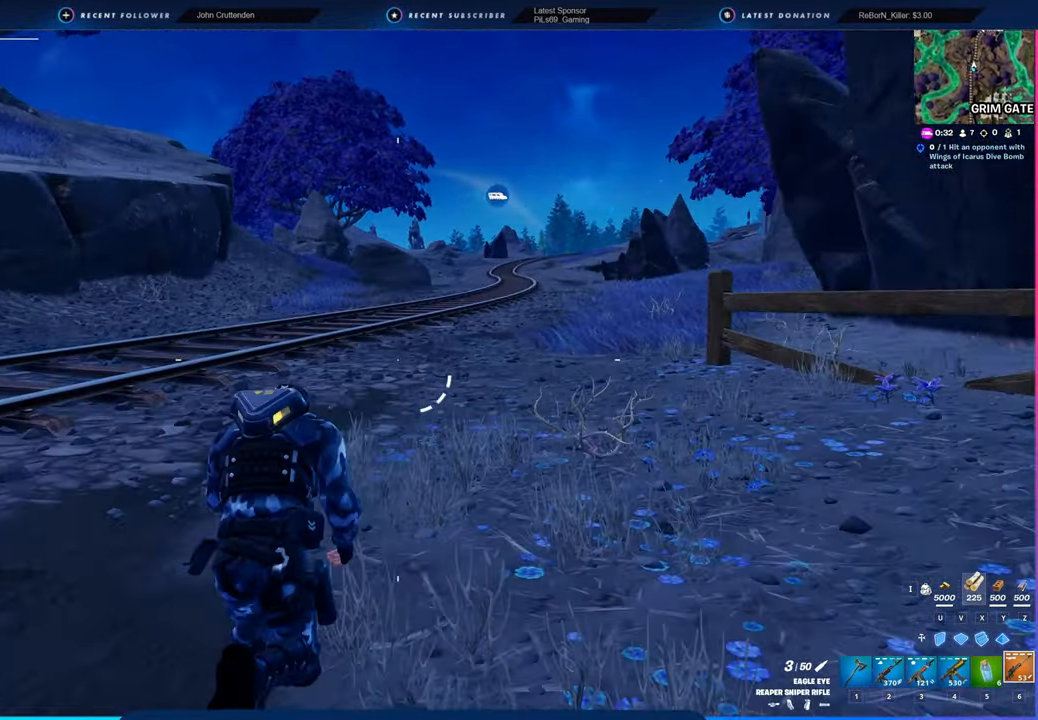
{"keys": ["w"], "mouse": [], "mouse_move": "still", "events": [[350, "d", "up"]]}
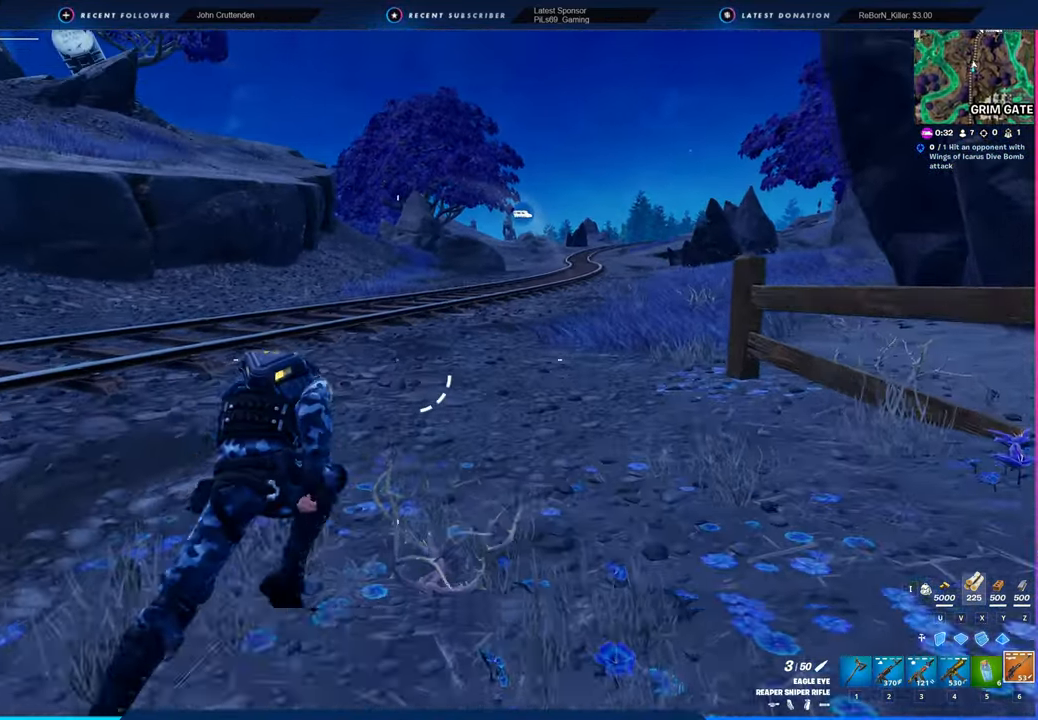
{"keys": ["w"], "mouse": [], "mouse_move": "still", "events": [[133, "space", "down"], [266, "space", "up"]]}
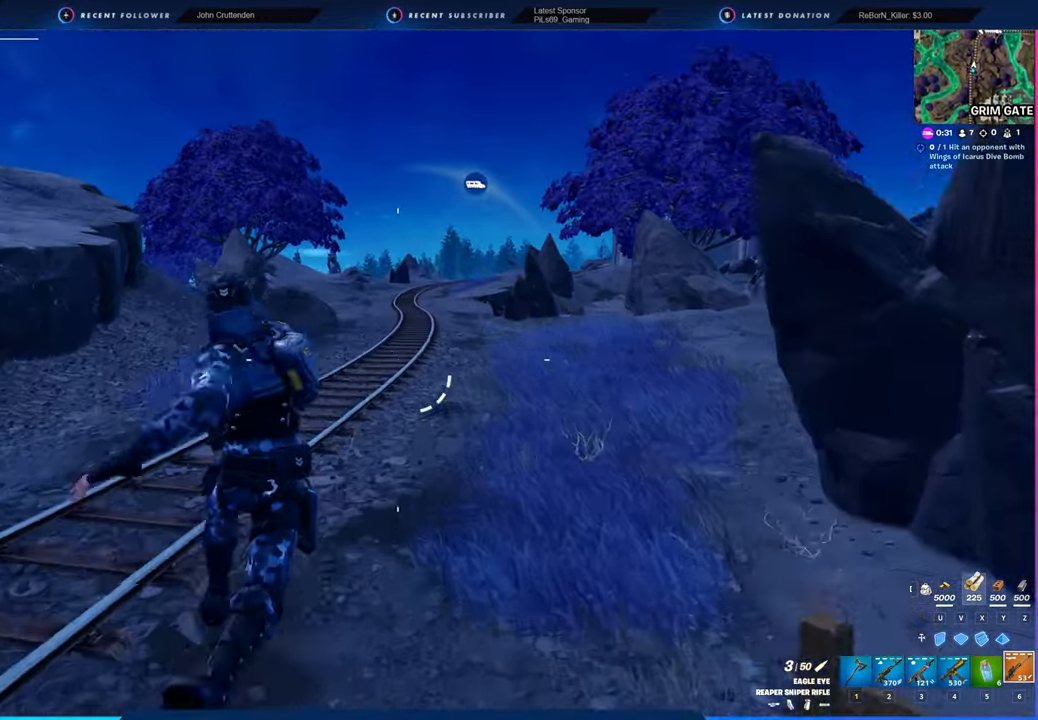
{"keys": ["w"], "mouse": [], "mouse_move": "still", "events": []}
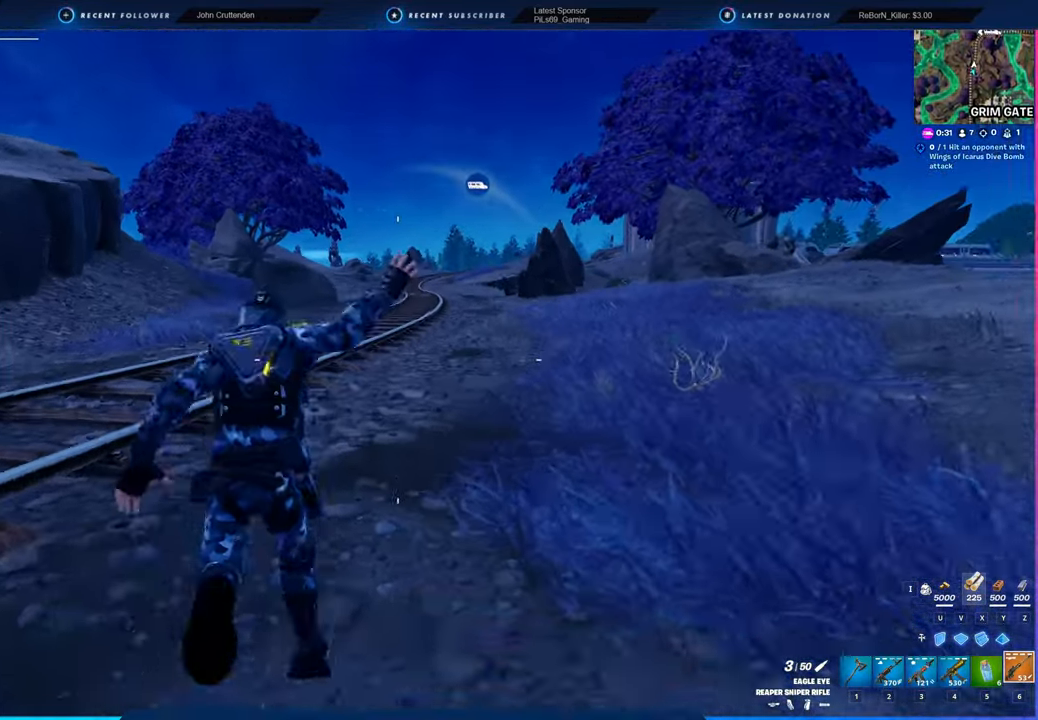
{"keys": ["d", "w"], "mouse": [], "mouse_move": "still", "events": [[350, "d", "down"]]}
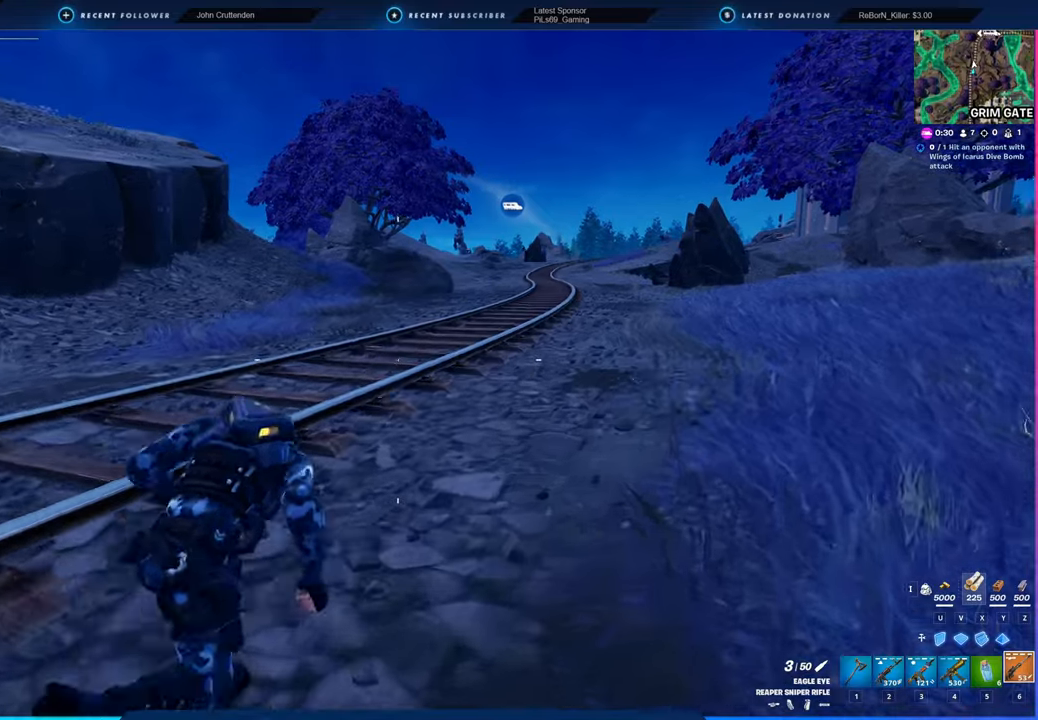
{"keys": ["w"], "mouse": [], "mouse_move": "up-right", "events": [[33, "space", "down"], [183, "space", "up"], [450, "d", "up"]]}
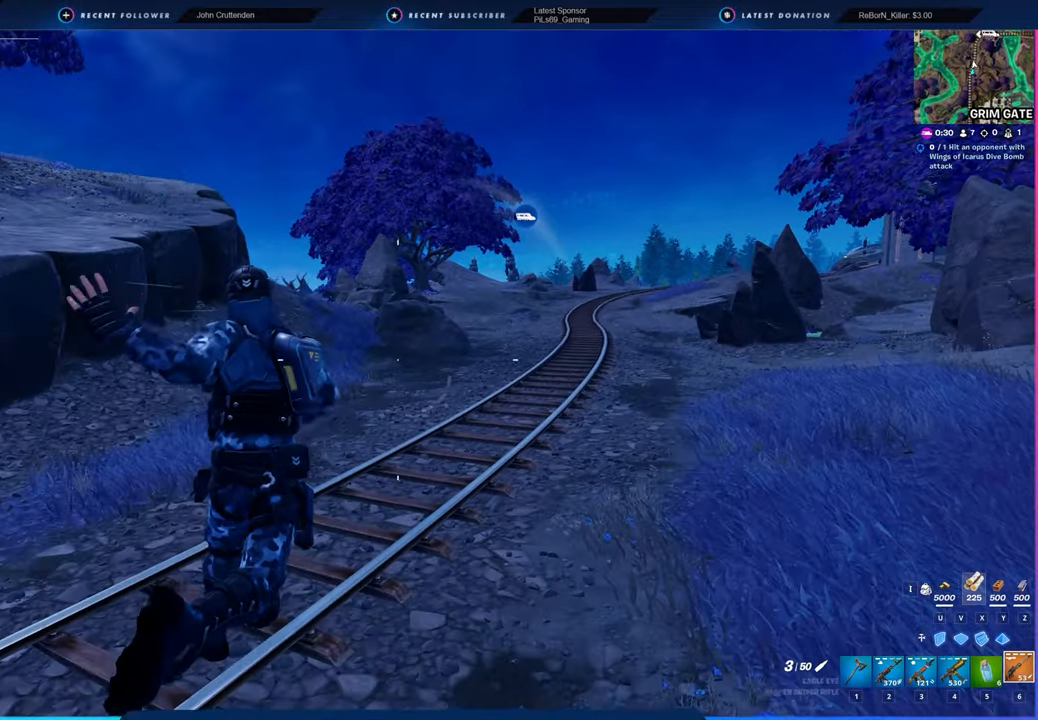
{"keys": ["w"], "mouse": [], "mouse_move": "still", "events": []}
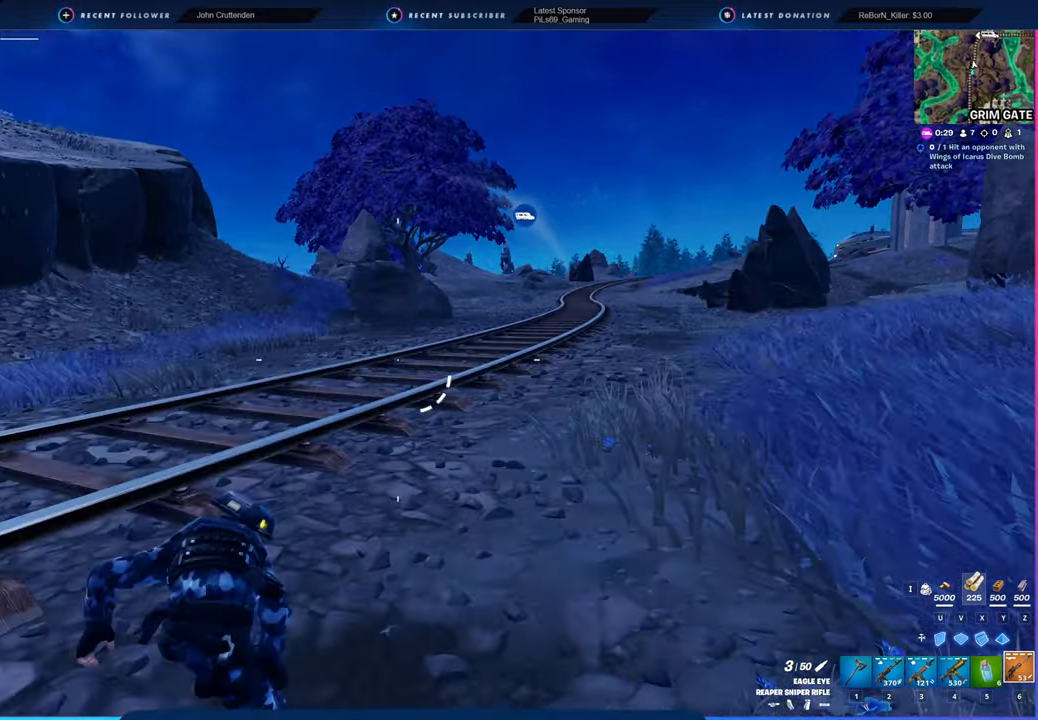
{"keys": ["a", "w"], "mouse": [], "mouse_move": "still", "events": [[266, "a", "down"]]}
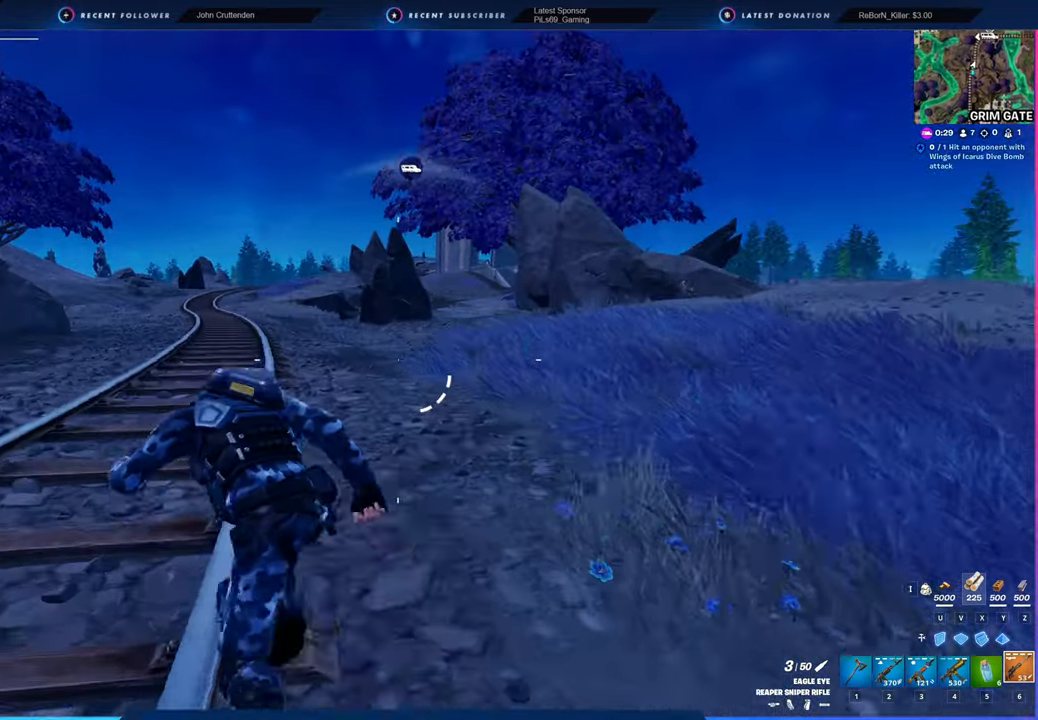
{"keys": ["w"], "mouse": [], "mouse_move": "left", "events": [[133, "space", "down"], [283, "a", "up"], [283, "space", "up"]]}
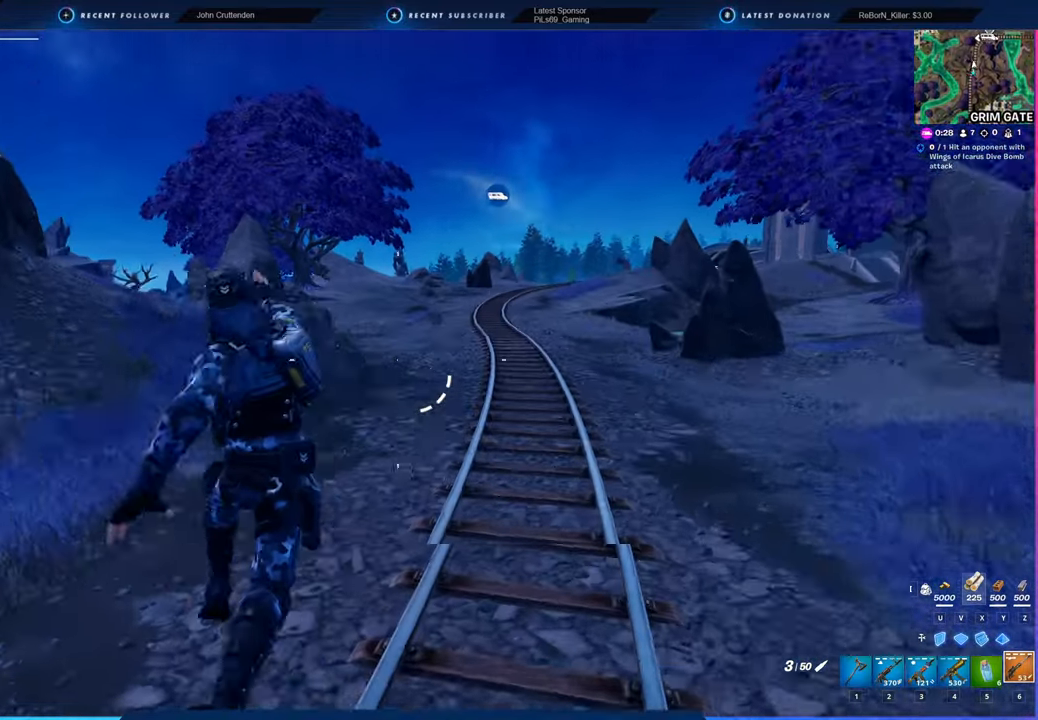
{"keys": ["w"], "mouse": [], "mouse_move": "still", "events": []}
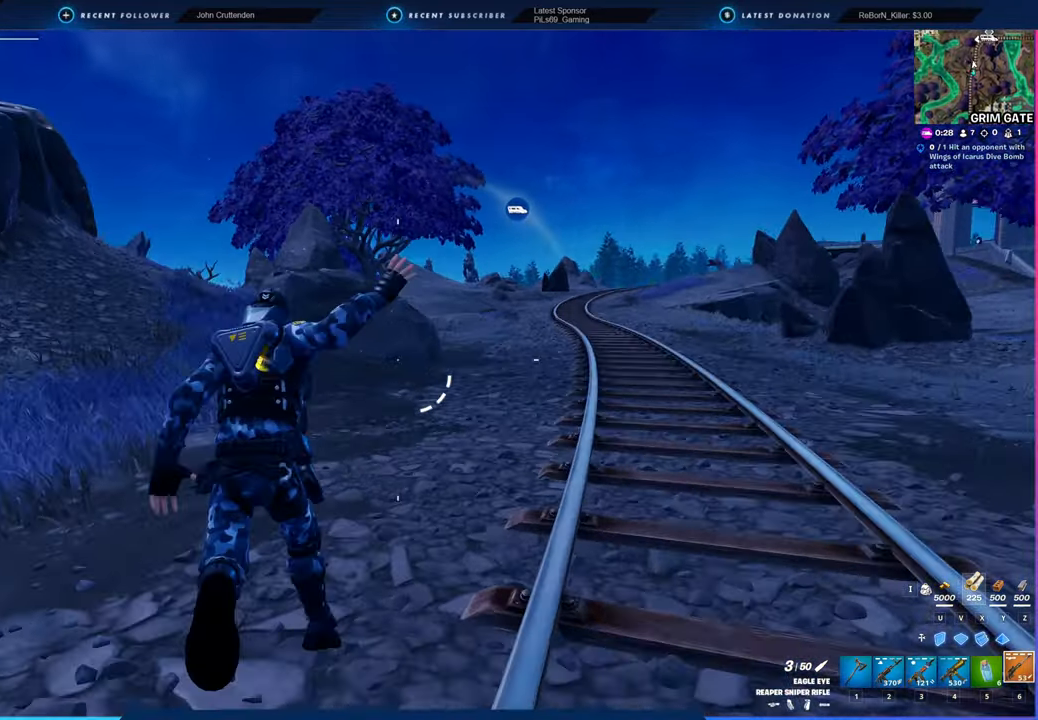
{"keys": ["w"], "mouse": [], "mouse_move": "still", "events": []}
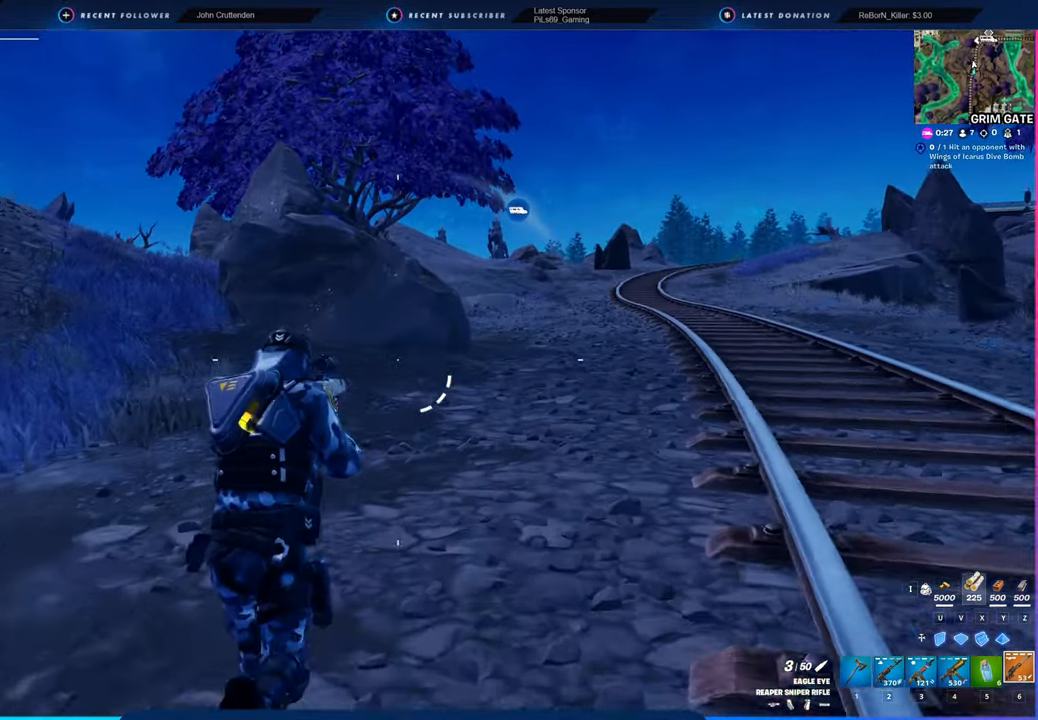
{"keys": ["w"], "mouse": [], "mouse_move": "still", "events": [[150, "space", "down"], [283, "space", "up"]]}
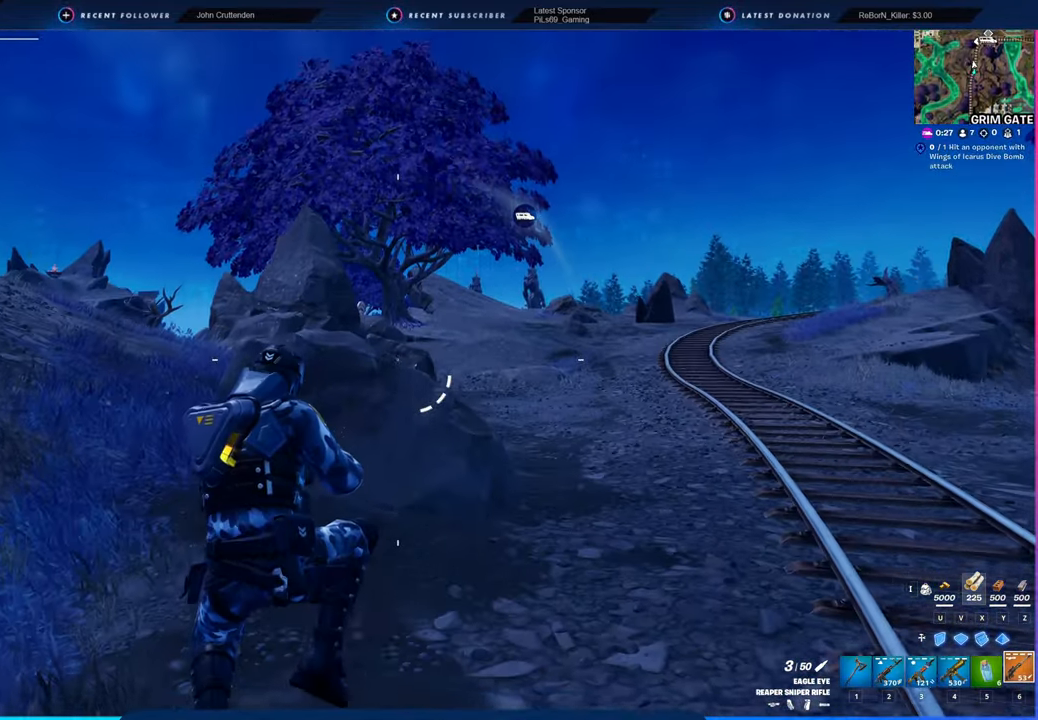
{"keys": ["w"], "mouse": [], "mouse_move": "left", "events": []}
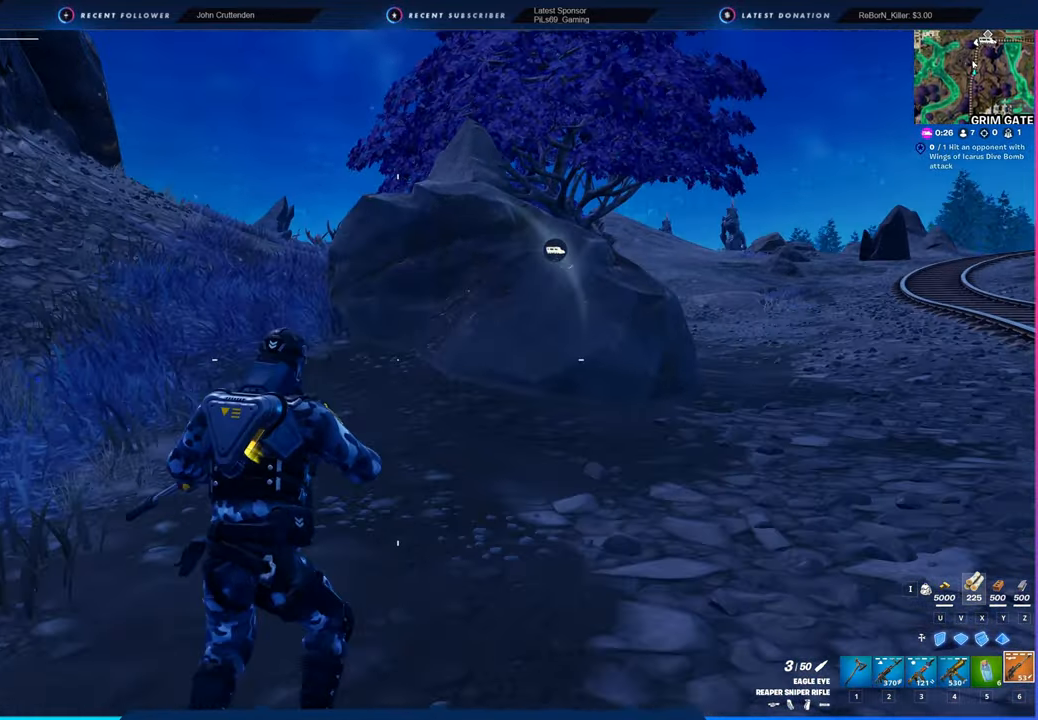
{"keys": ["w"], "mouse": [], "mouse_move": "left", "events": [[33, "shift", "down"], [183, "shift", "up"]]}